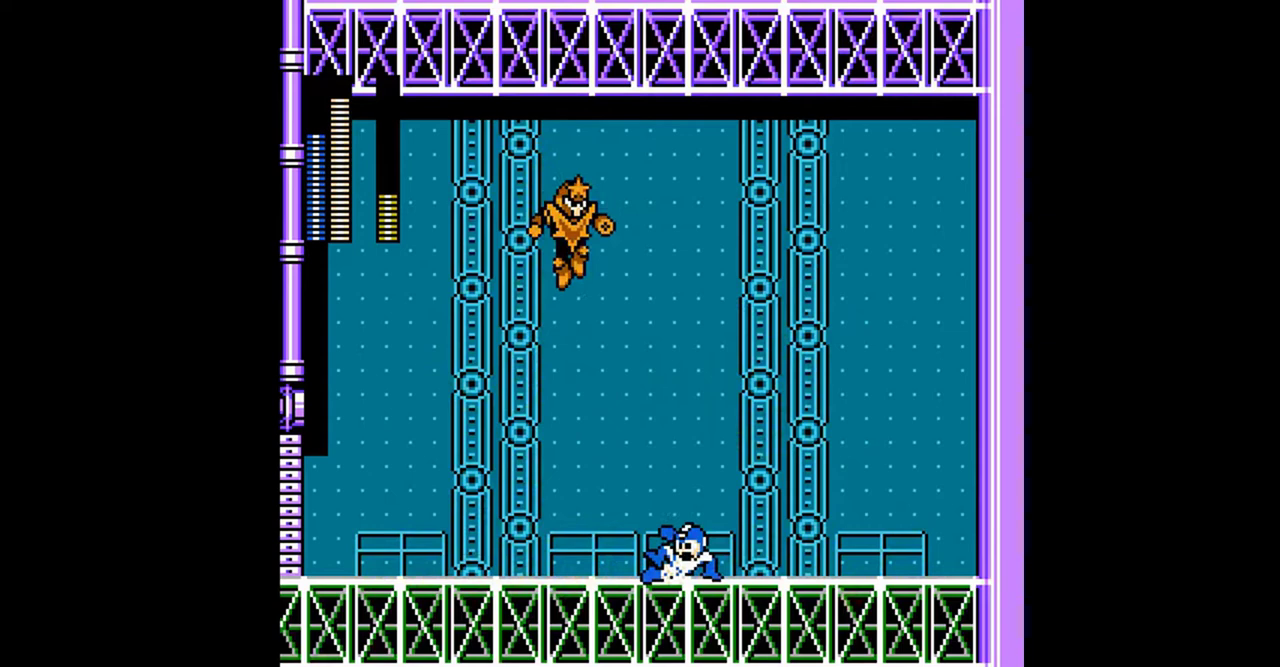
Gameplay with a controller (Nintendo layout); each line is a JSON object with the inputs held at the frame after it. "events" lists button and stick changes between this image and that frame as [ms after this image, input, new state], when the widget could be followed in between. Not read: L3 R3 START.
{"buttons": ["A", "DPAD_DOWN", "DPAD_RIGHT"], "events": [[100, "DPAD_DOWN", "up"], [233, "DPAD_LEFT", "down"], [233, "DPAD_RIGHT", "up"], [333, "DPAD_LEFT", "up"], [367, "DPAD_RIGHT", "down"], [400, "A", "down"], [400, "DPAD_DOWN", "down"]]}
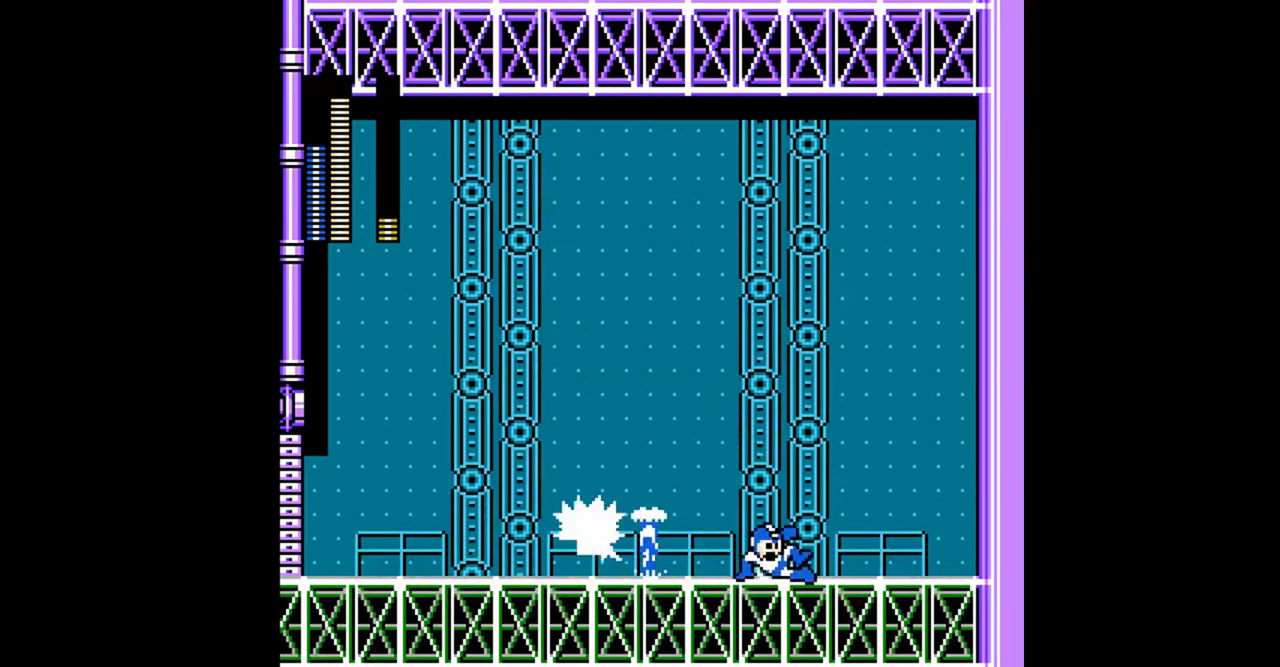
{"buttons": ["DPAD_DOWN", "DPAD_LEFT"], "events": [[33, "DPAD_LEFT", "down"], [33, "DPAD_RIGHT", "up"], [133, "A", "up"], [167, "DPAD_LEFT", "up"], [167, "DPAD_RIGHT", "down"], [200, "A", "down"], [300, "DPAD_LEFT", "down"], [300, "DPAD_RIGHT", "up"], [500, "A", "up"]]}
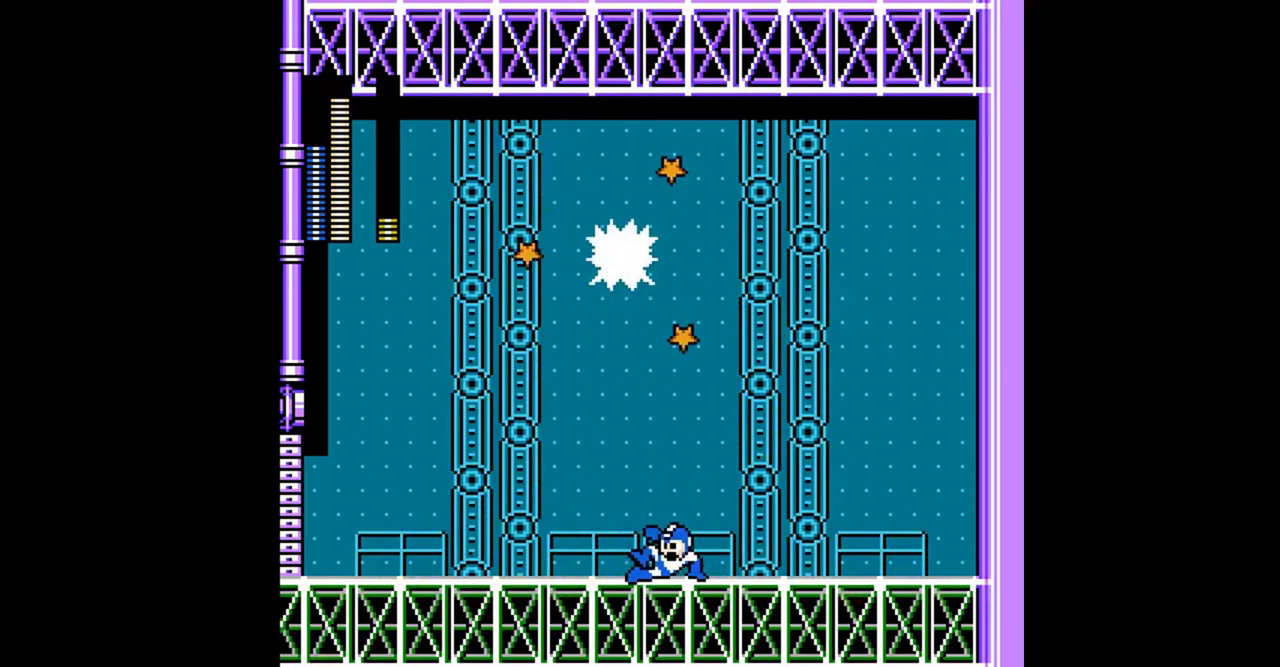
{"buttons": ["DPAD_DOWN", "DPAD_RIGHT"], "events": [[200, "A", "down"], [333, "A", "up"], [433, "DPAD_LEFT", "up"], [433, "DPAD_RIGHT", "down"]]}
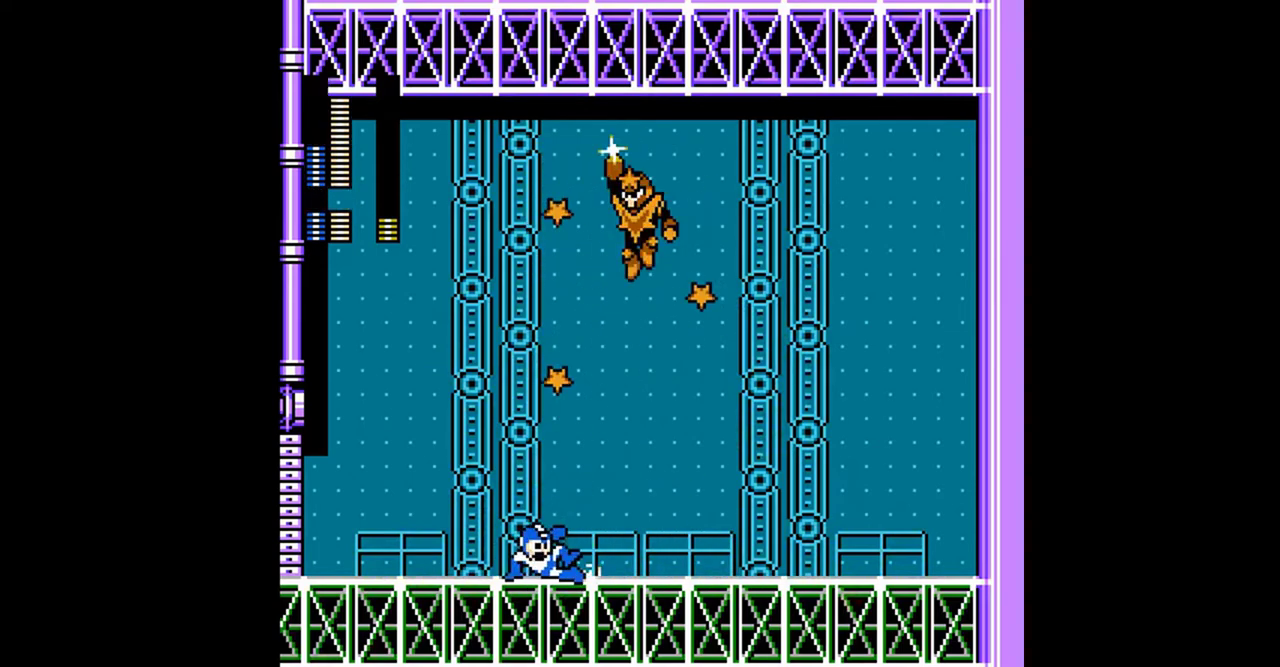
{"buttons": ["A", "DPAD_DOWN", "DPAD_RIGHT"], "events": [[100, "A", "down"], [267, "A", "up"], [400, "A", "down"]]}